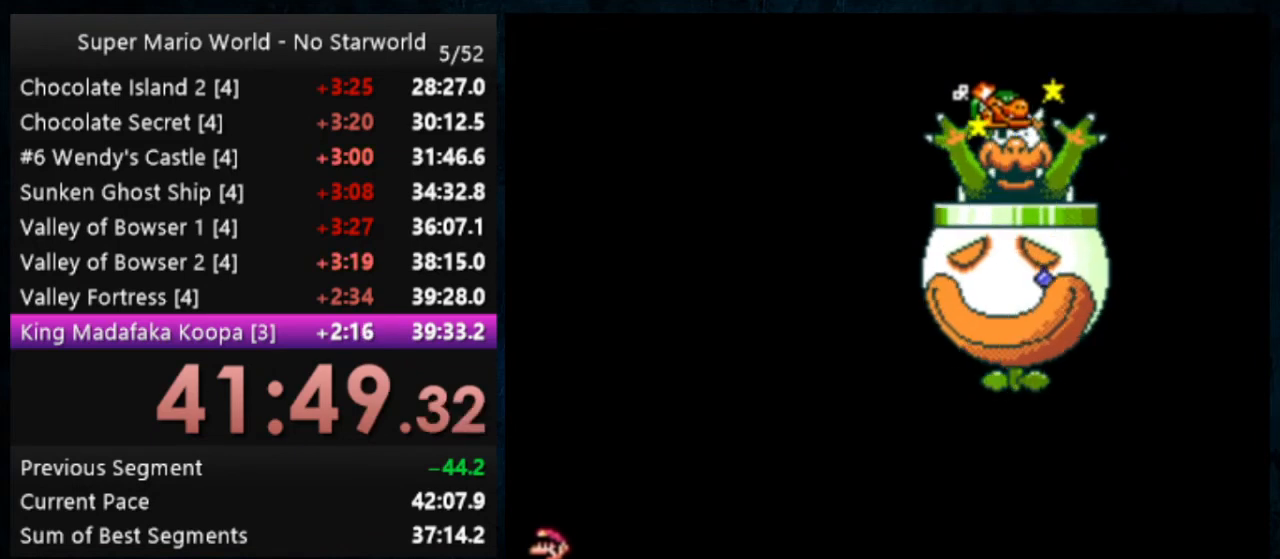
Gameplay with a controller (Nintendo layout); each line is a JSON object with the inputs held at the frame after it (dt_ms = milliseconds from this image to that frame). "events" lists button and stick changes between this image and that frame as [ms after this image, input, new state], when the widget could be followed in between. Not read: DPAD_DOWN DPAD_RIGHT L1 L3 R1 R3.
{"dt_ms": 500, "buttons": ["Y"], "events": []}
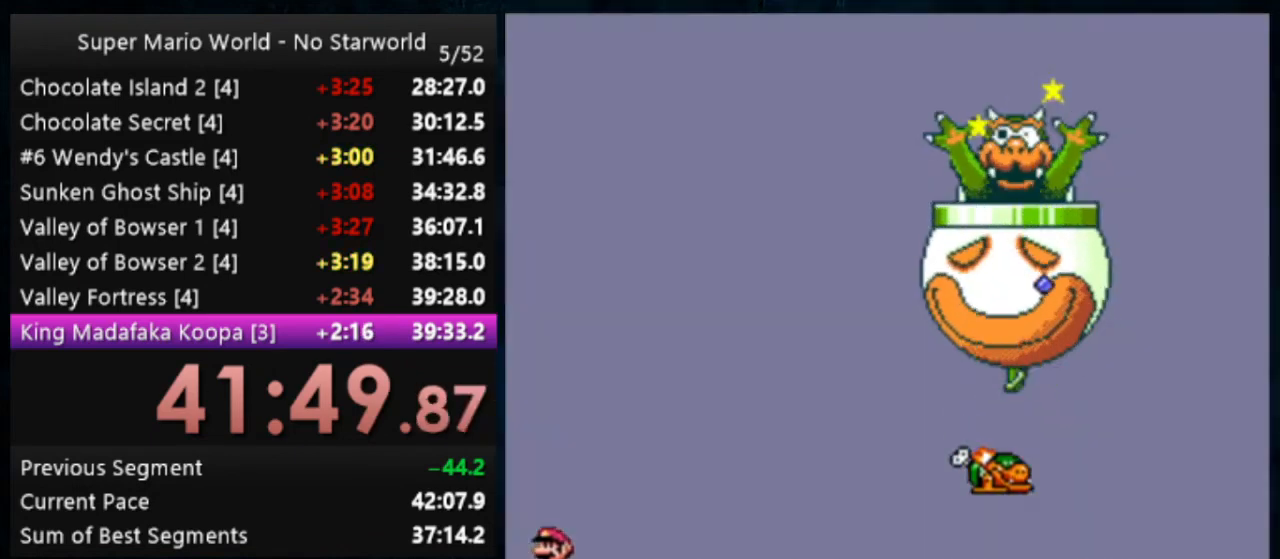
{"dt_ms": 500, "buttons": ["Y"], "events": []}
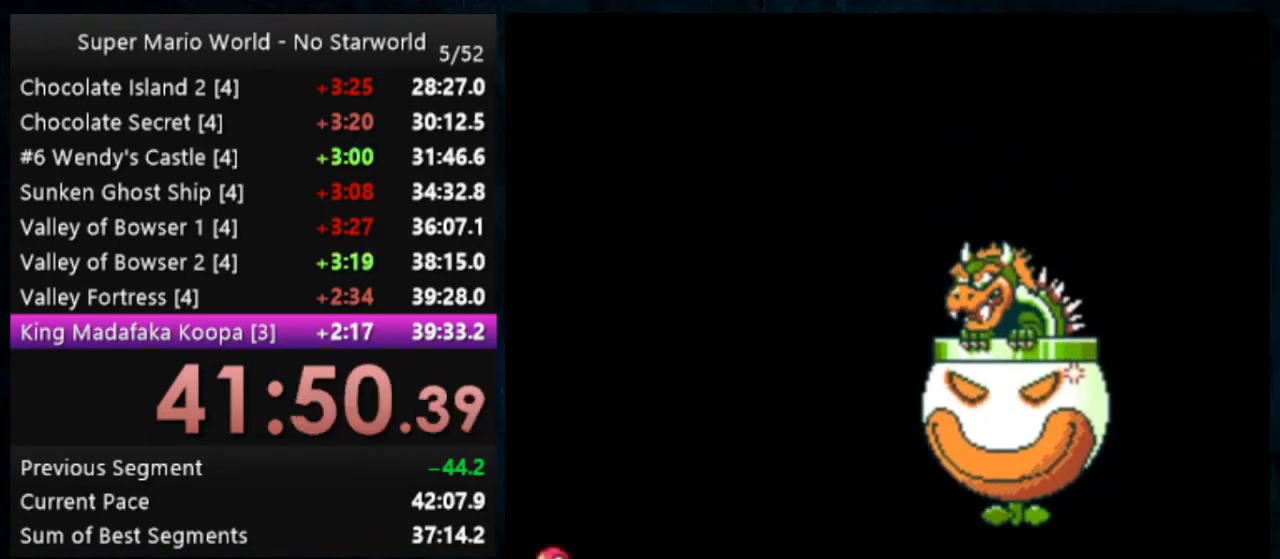
{"dt_ms": 500, "buttons": ["Y"], "events": []}
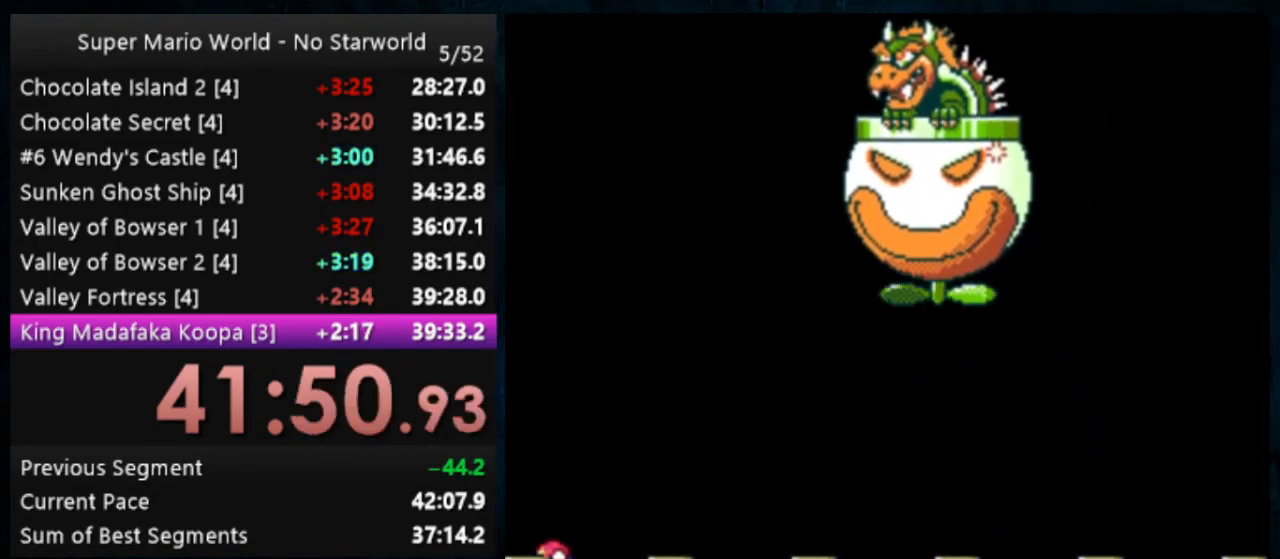
{"dt_ms": 500, "buttons": ["Y"], "events": []}
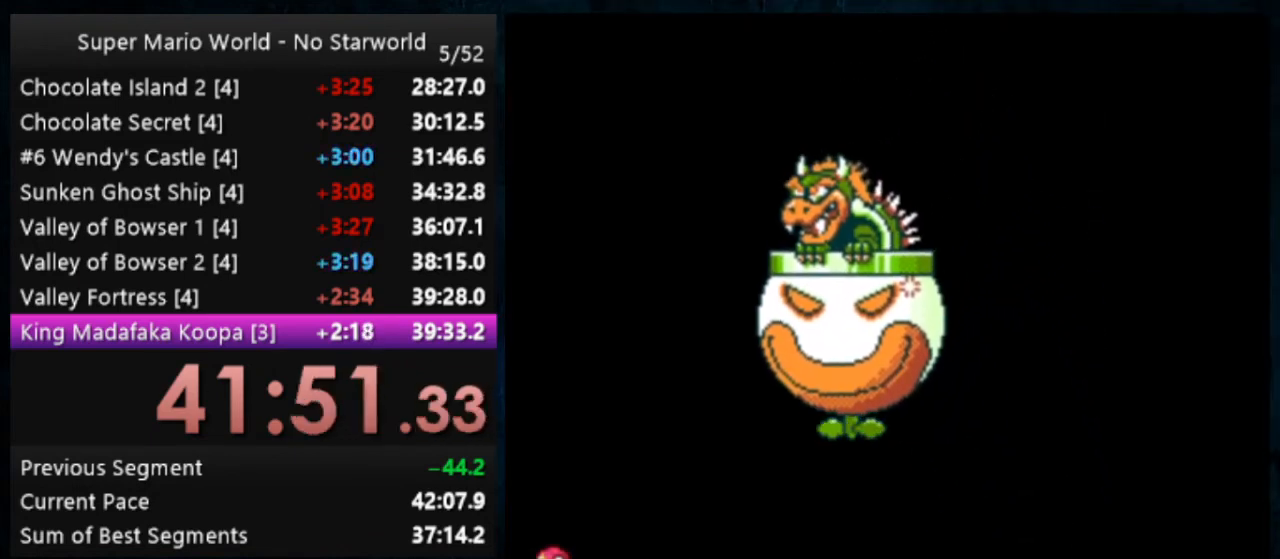
{"dt_ms": 500, "buttons": ["Y"], "events": []}
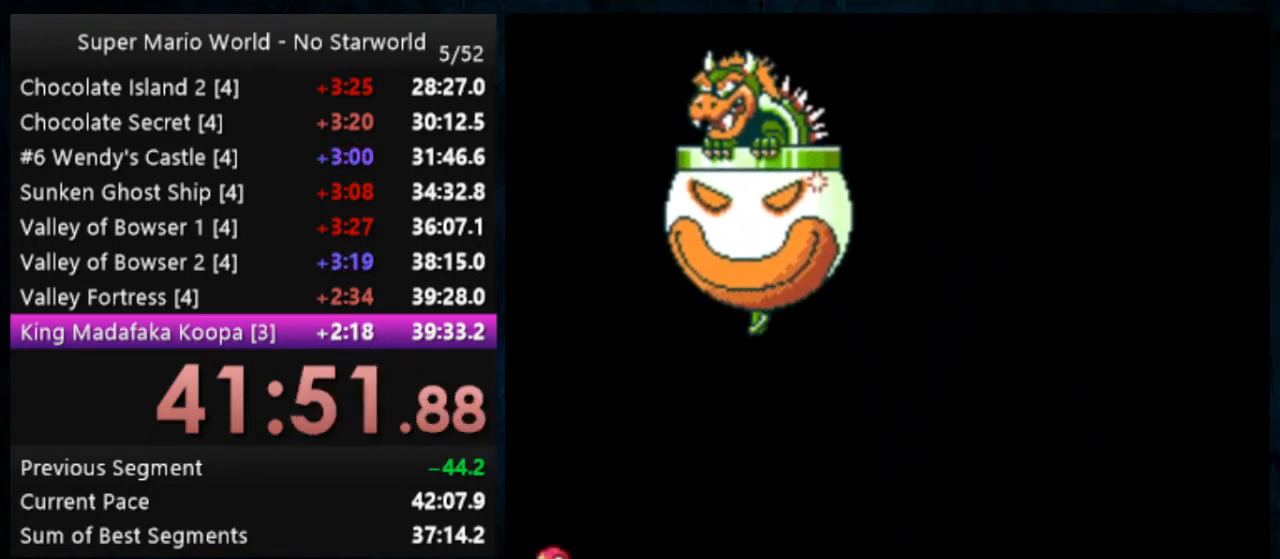
{"dt_ms": 500, "buttons": ["Y"], "events": []}
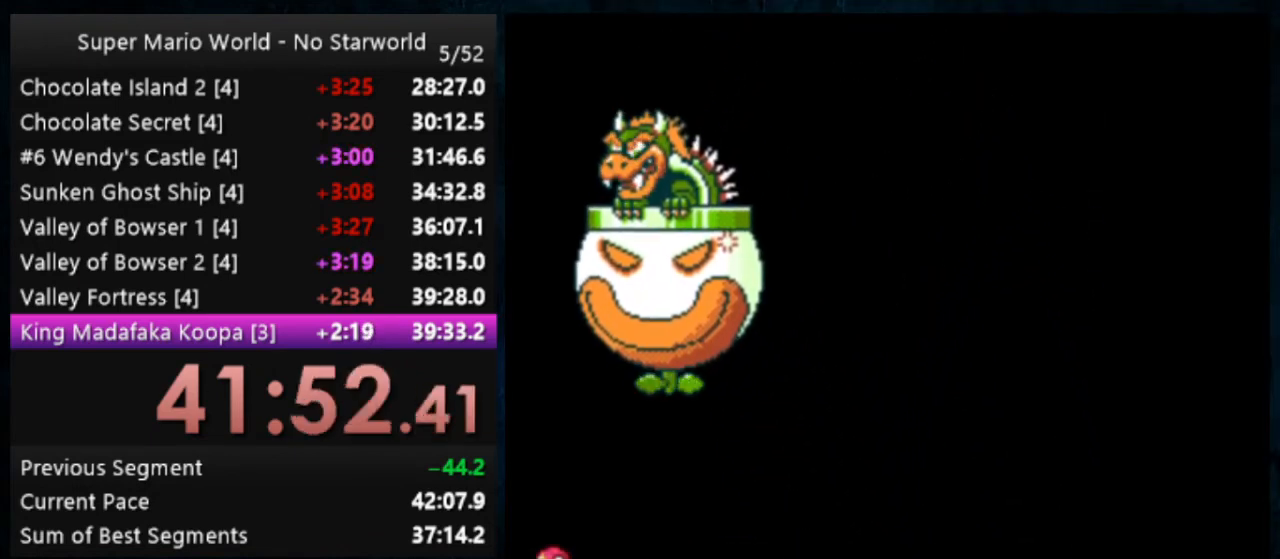
{"dt_ms": 500, "buttons": ["Y"], "events": []}
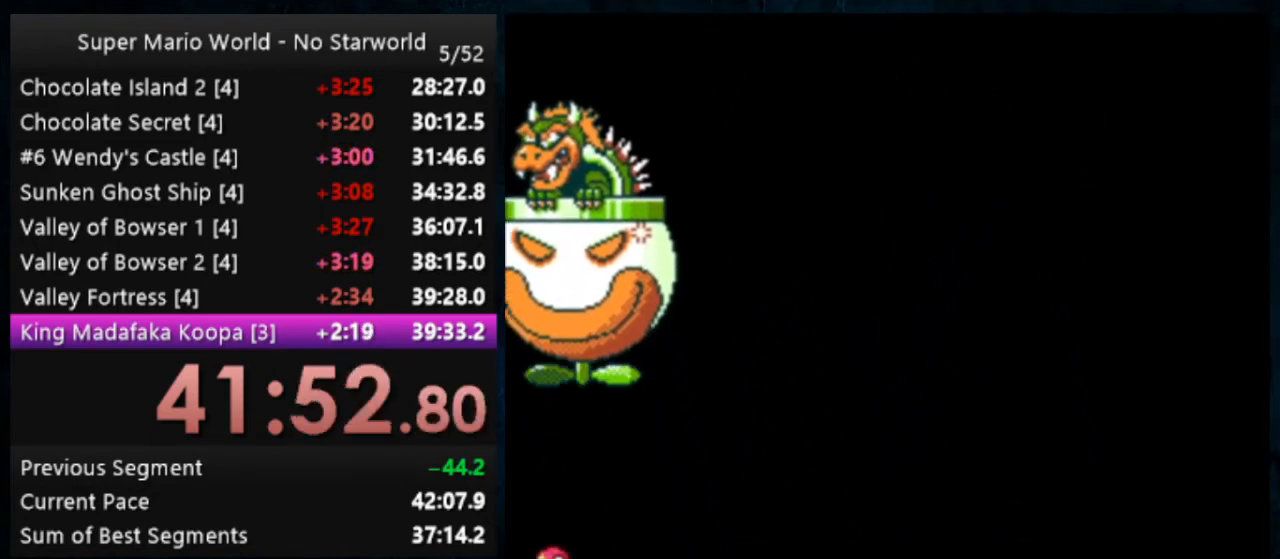
{"dt_ms": 500, "buttons": ["Y"], "events": []}
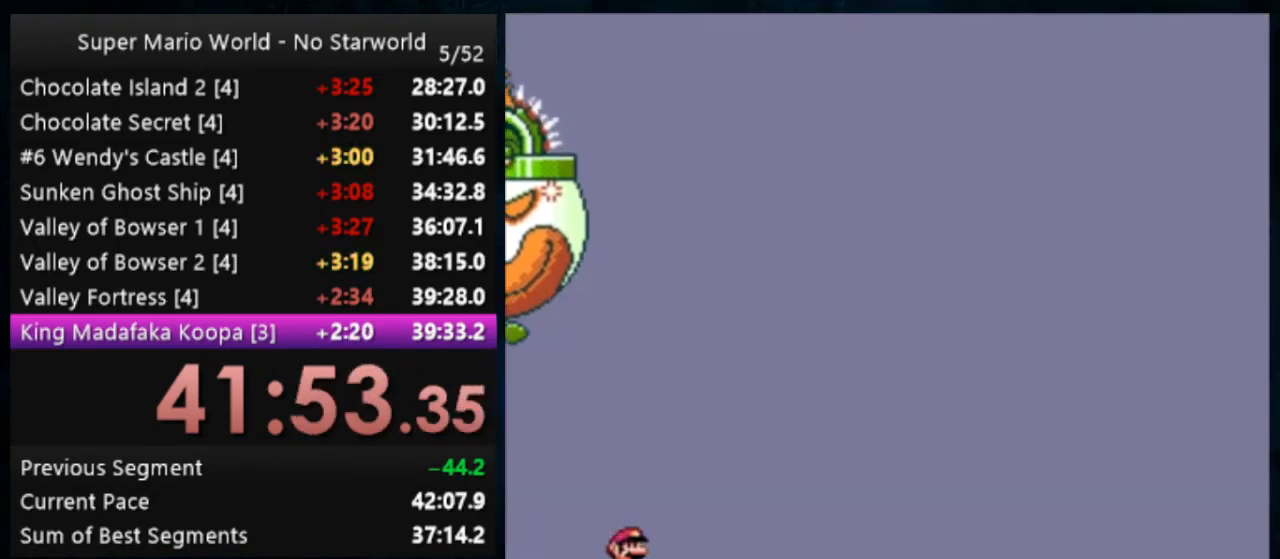
{"dt_ms": 500, "buttons": ["Y"], "events": []}
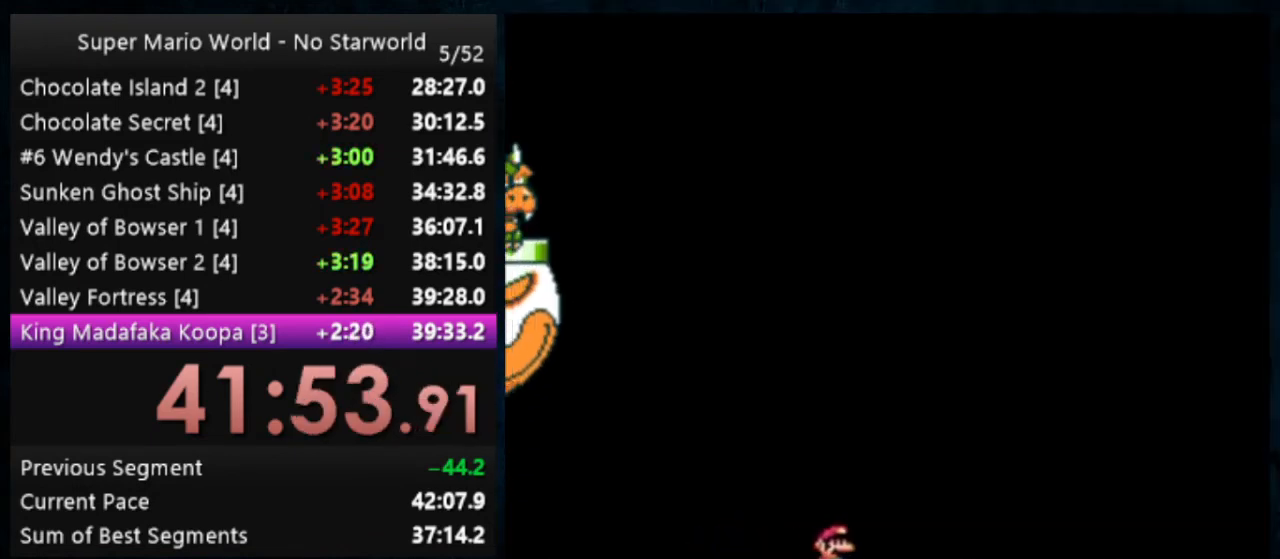
{"dt_ms": 500, "buttons": ["Y"], "events": [[200, "DPAD_LEFT", "down"], [267, "DPAD_LEFT", "up"]]}
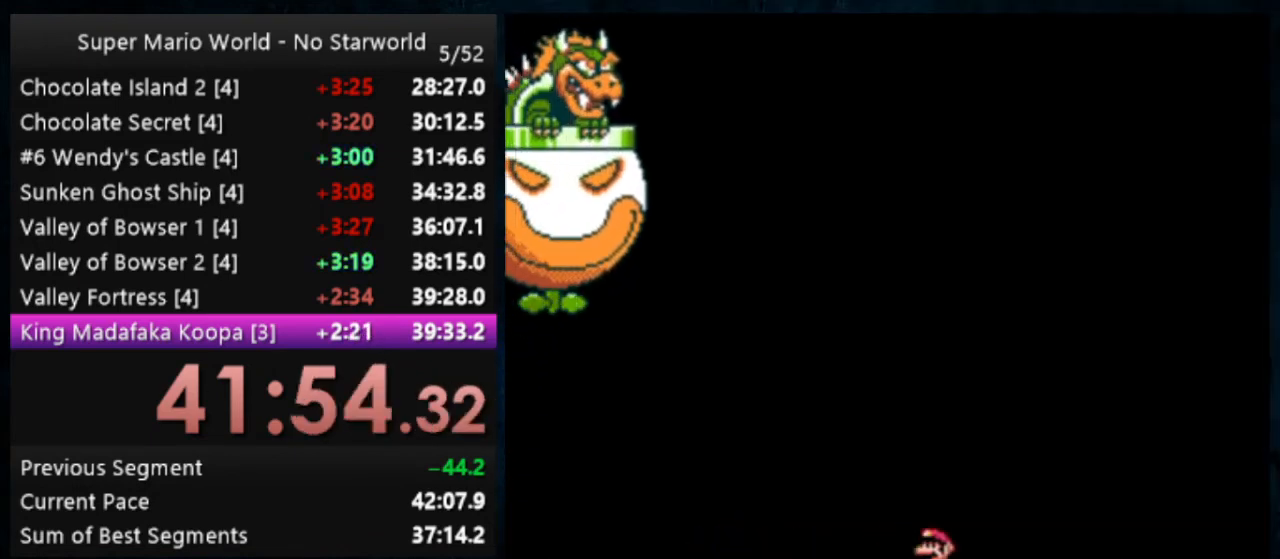
{"dt_ms": 500, "buttons": ["Y"], "events": []}
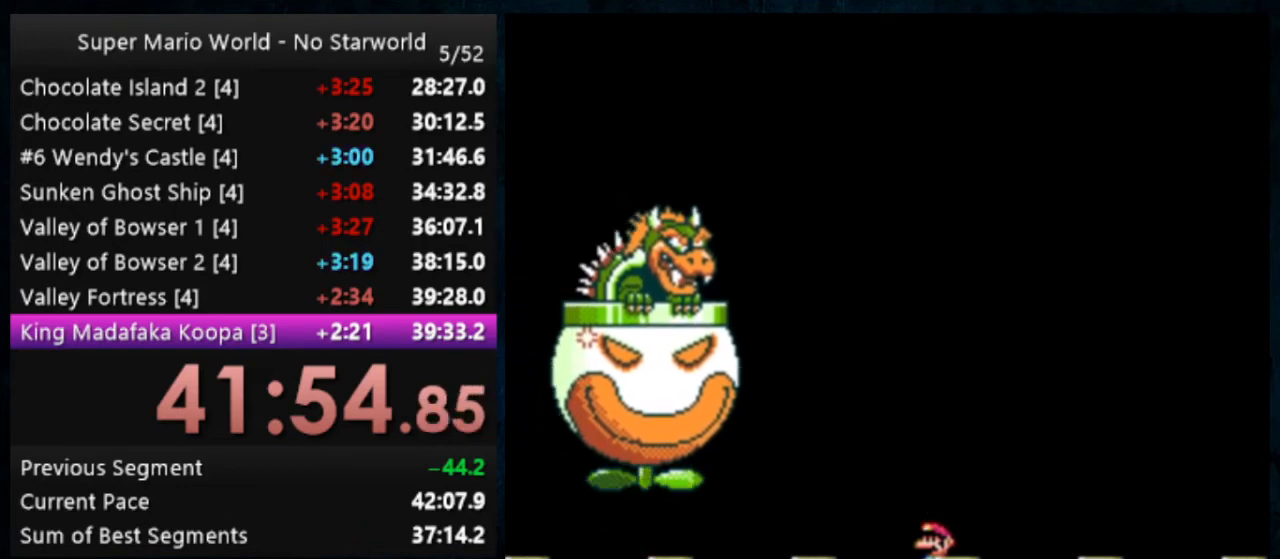
{"dt_ms": 500, "buttons": ["Y"], "events": []}
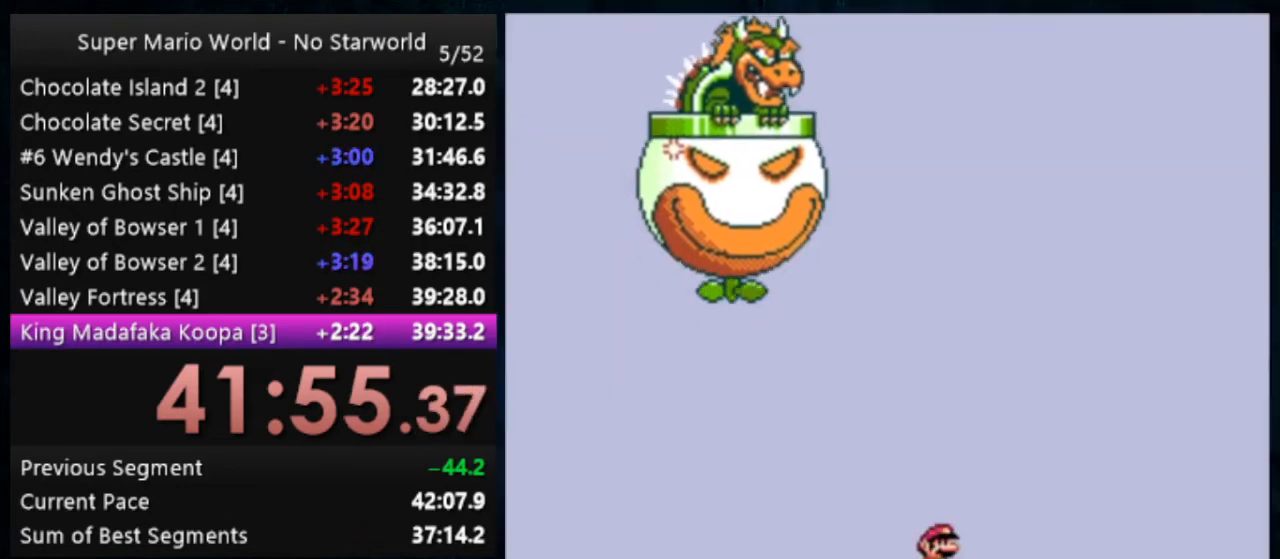
{"dt_ms": 500, "buttons": ["Y"], "events": []}
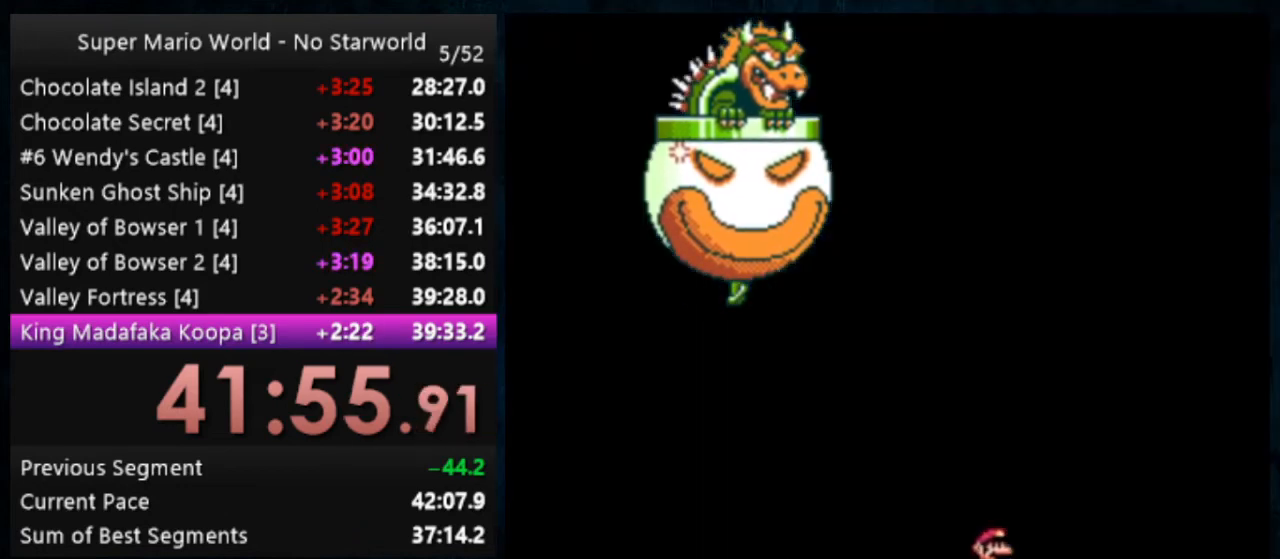
{"dt_ms": 500, "buttons": ["Y"], "events": [[67, "DPAD_LEFT", "down"], [167, "DPAD_LEFT", "up"]]}
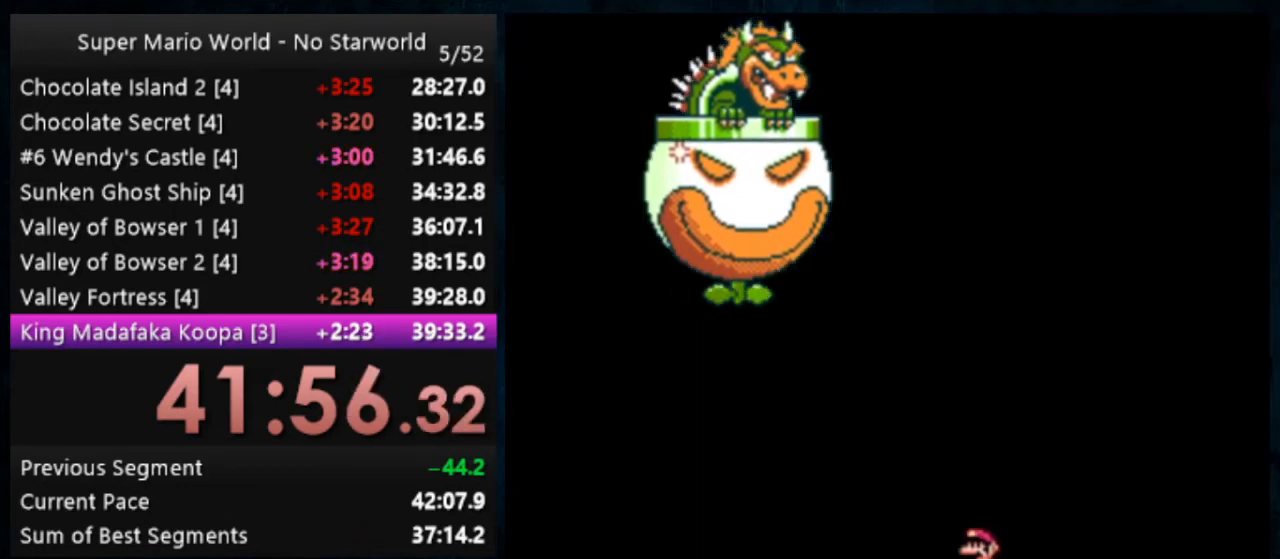
{"dt_ms": 500, "buttons": ["Y"], "events": []}
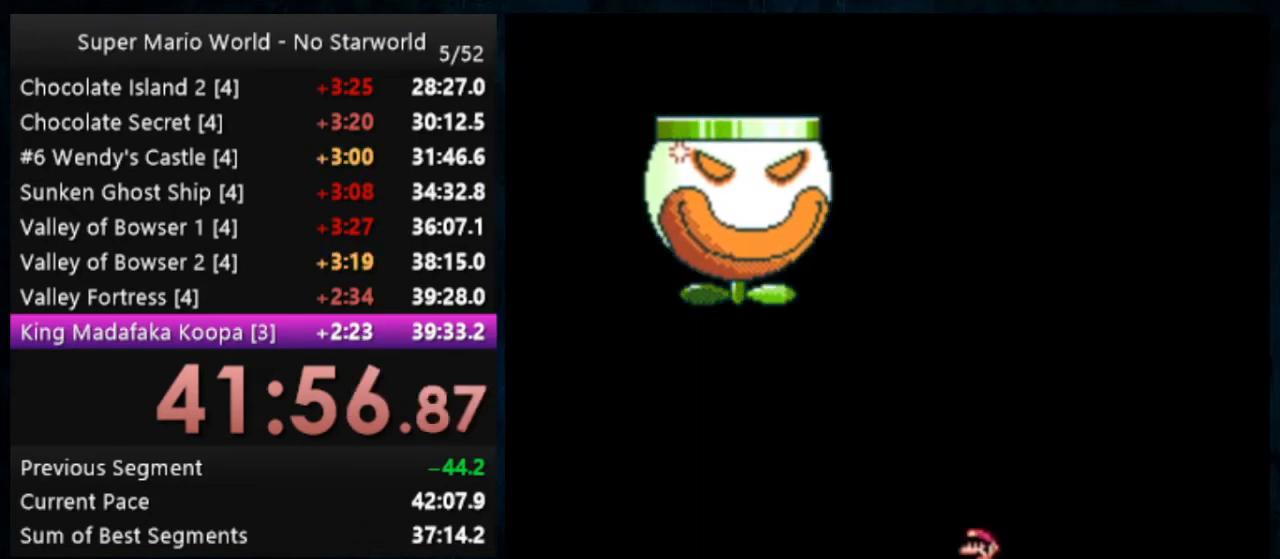
{"dt_ms": 500, "buttons": ["Y"], "events": []}
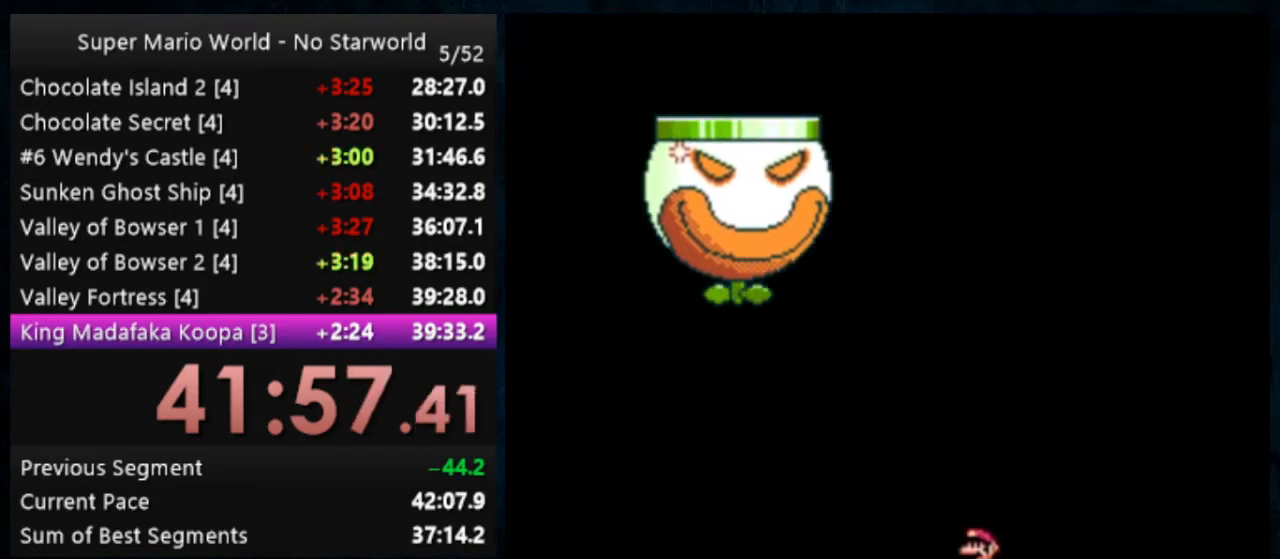
{"dt_ms": 500, "buttons": ["Y"], "events": []}
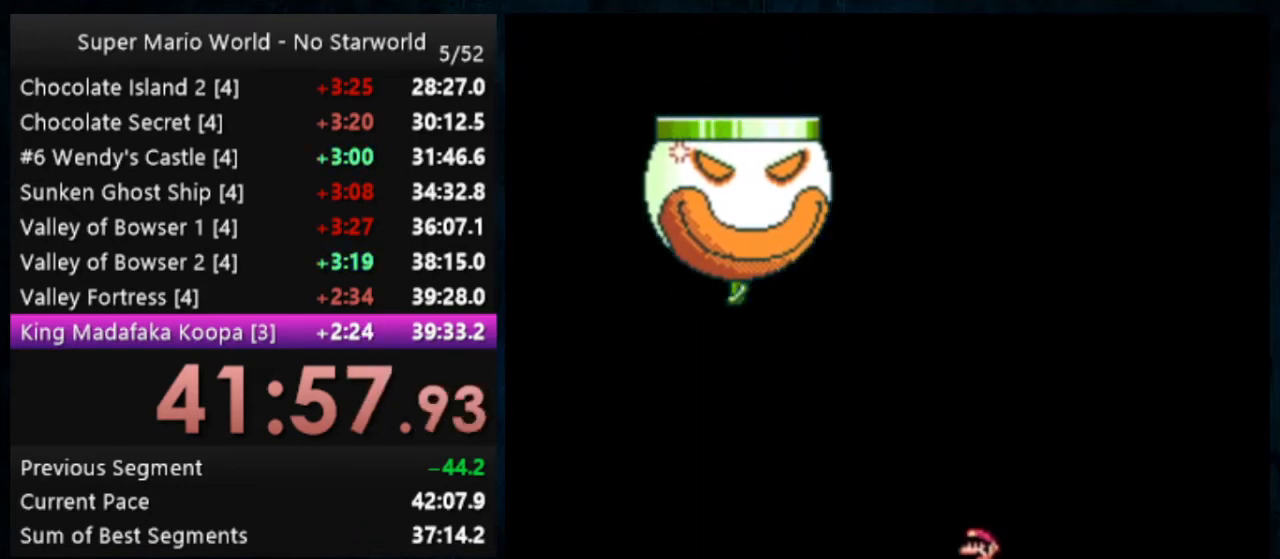
{"dt_ms": 500, "buttons": ["Y"], "events": []}
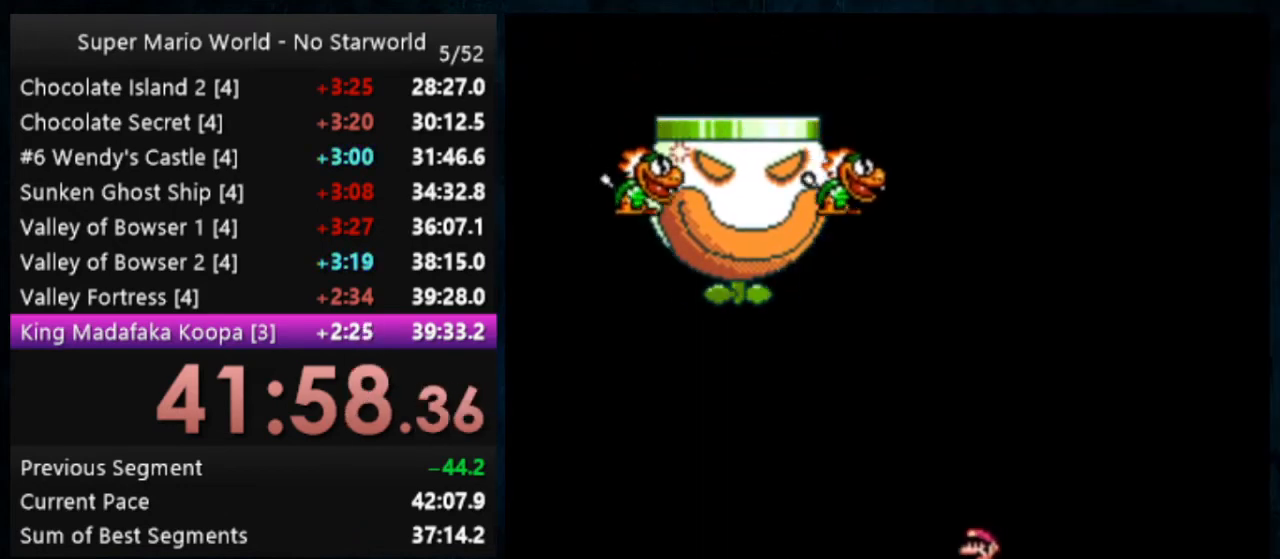
{"dt_ms": 500, "buttons": ["Y"], "events": [[167, "B", "down"], [267, "DPAD_LEFT", "down"], [433, "B", "up"], [433, "DPAD_LEFT", "up"]]}
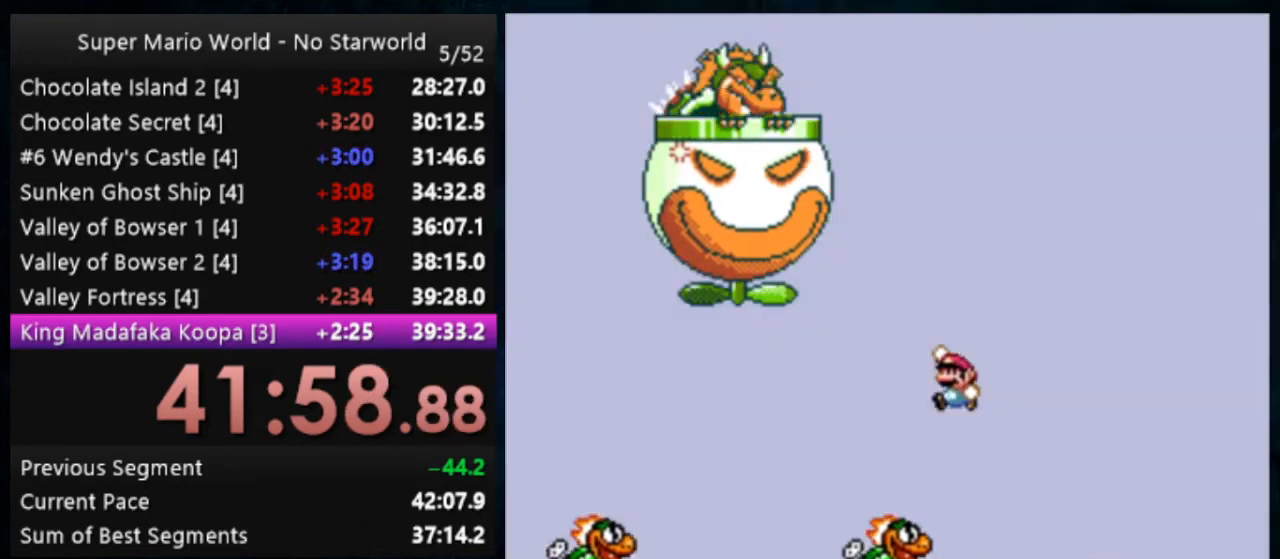
{"dt_ms": 500, "buttons": ["Y", "DPAD_LEFT"], "events": [[467, "DPAD_LEFT", "down"]]}
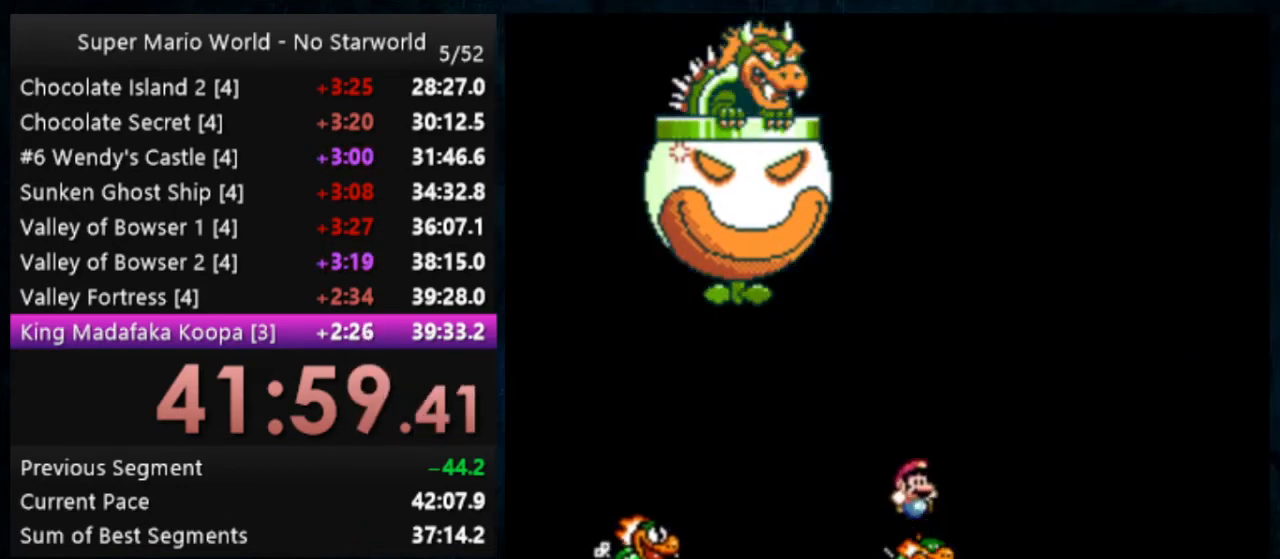
{"dt_ms": 1000, "buttons": ["Y"], "events": [[67, "DPAD_LEFT", "up"], [333, "B", "down"], [600, "B", "up"], [600, "Y", "up"], [633, "B", "down"], [633, "Y", "down"], [700, "B", "up"]]}
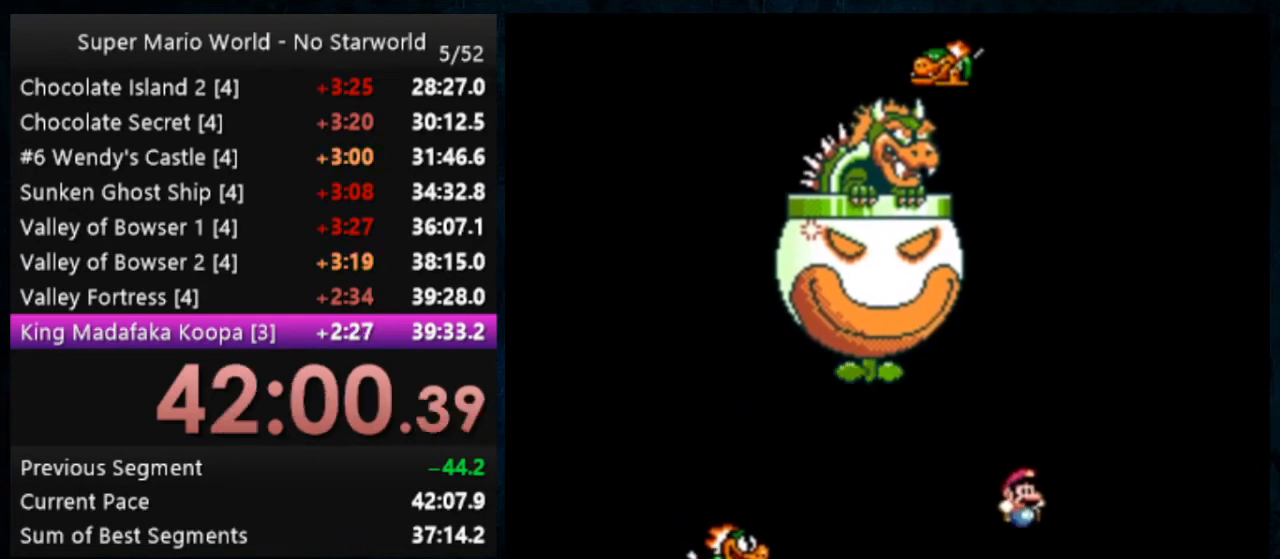
{"dt_ms": 500, "buttons": ["Y"], "events": []}
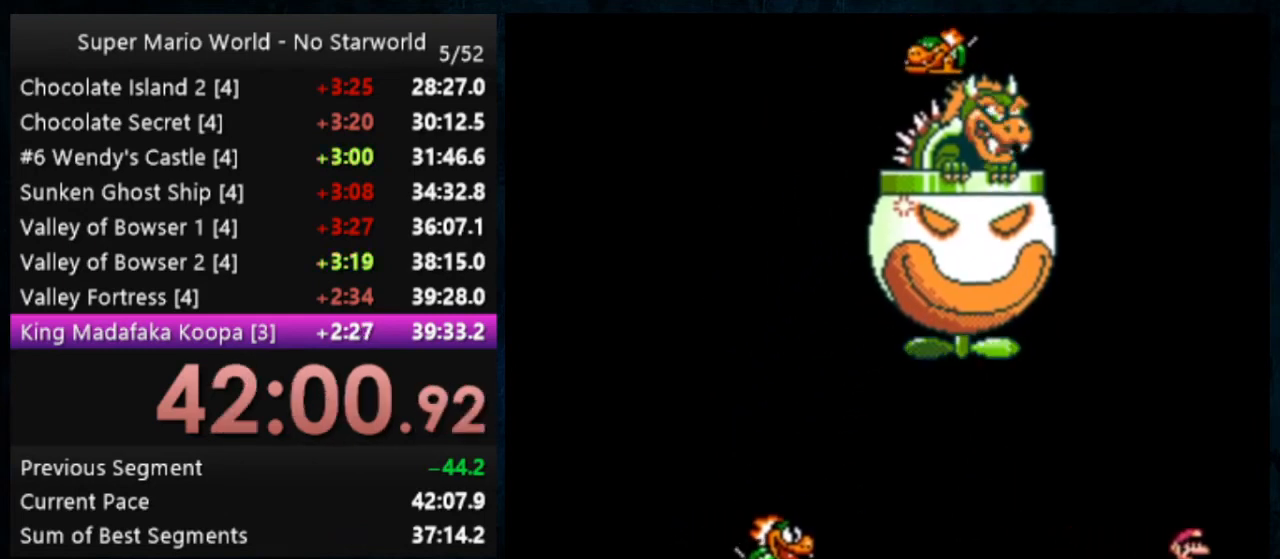
{"dt_ms": 500, "buttons": ["Y"], "events": [[167, "DPAD_LEFT", "down"], [300, "DPAD_LEFT", "up"]]}
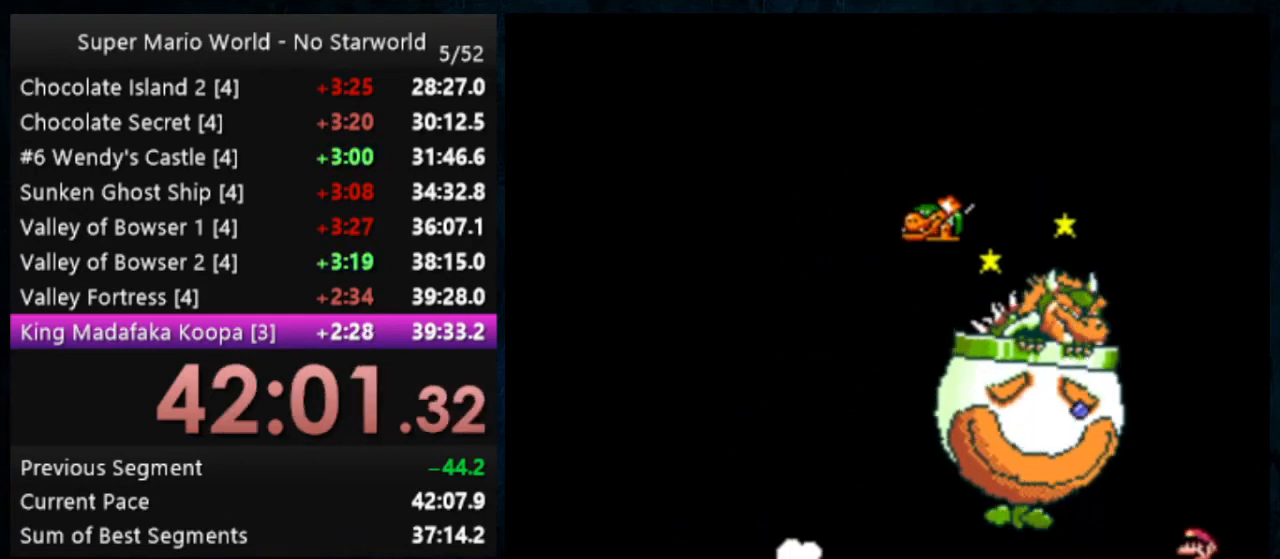
{"dt_ms": 500, "buttons": ["Y", "DPAD_LEFT"], "events": [[200, "DPAD_LEFT", "down"]]}
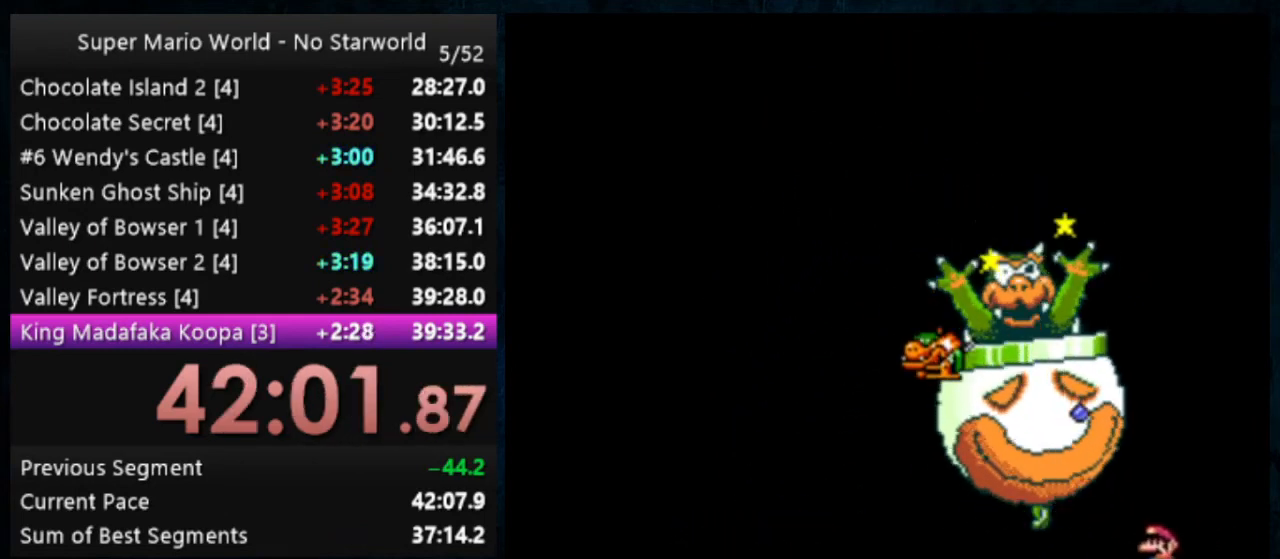
{"dt_ms": 500, "buttons": ["Y", "DPAD_LEFT"], "events": []}
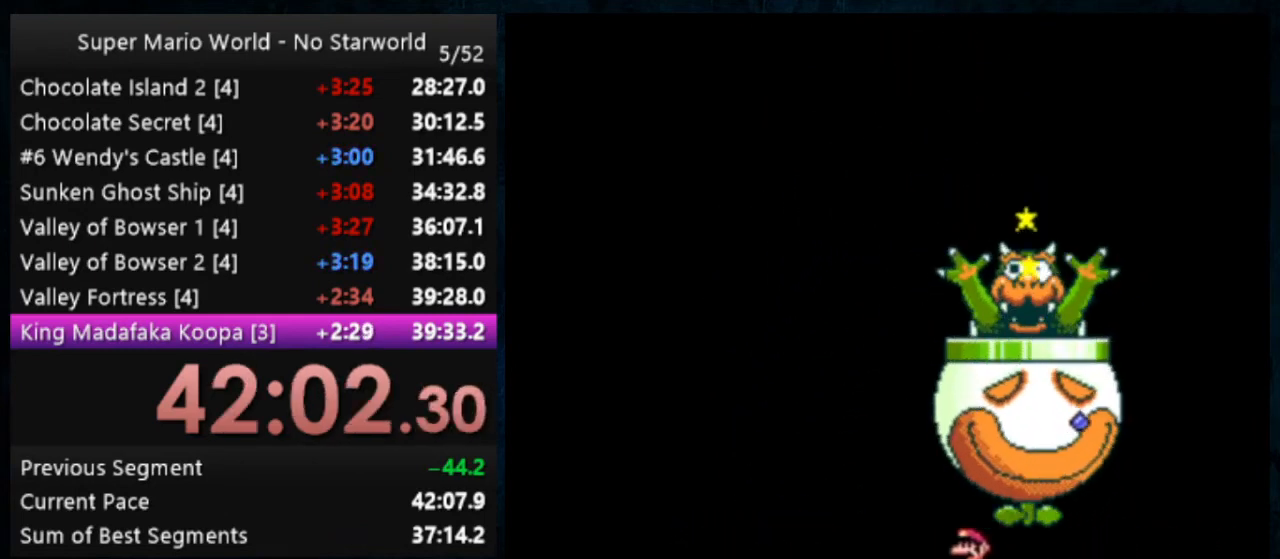
{"dt_ms": 500, "buttons": ["Y", "DPAD_LEFT"], "events": []}
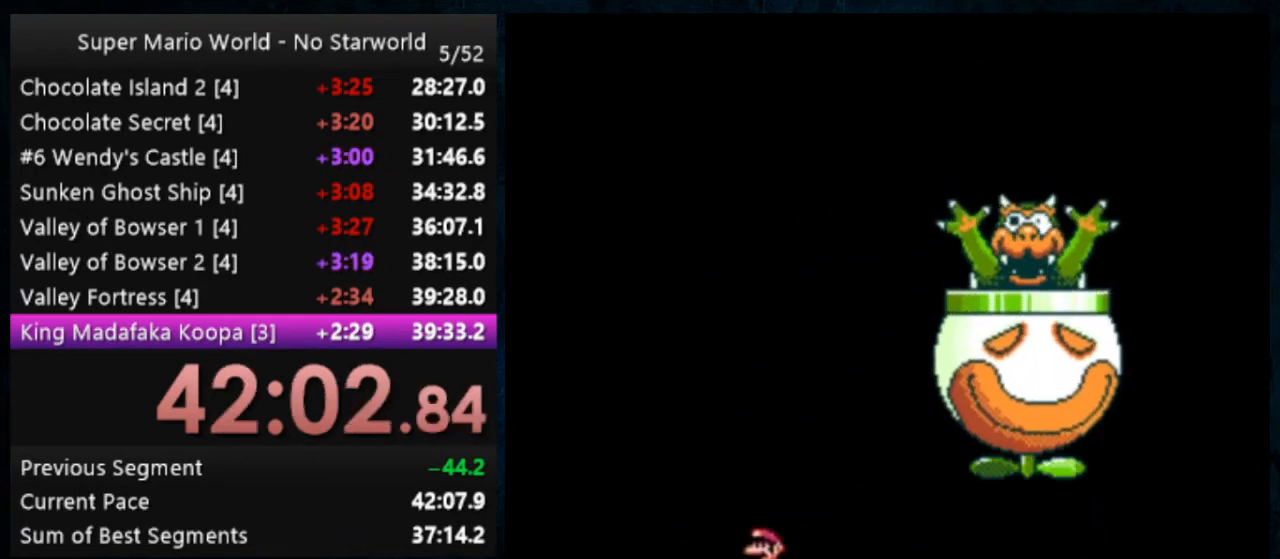
{"dt_ms": 500, "buttons": ["B", "Y"], "events": [[233, "B", "down"], [333, "DPAD_LEFT", "up"]]}
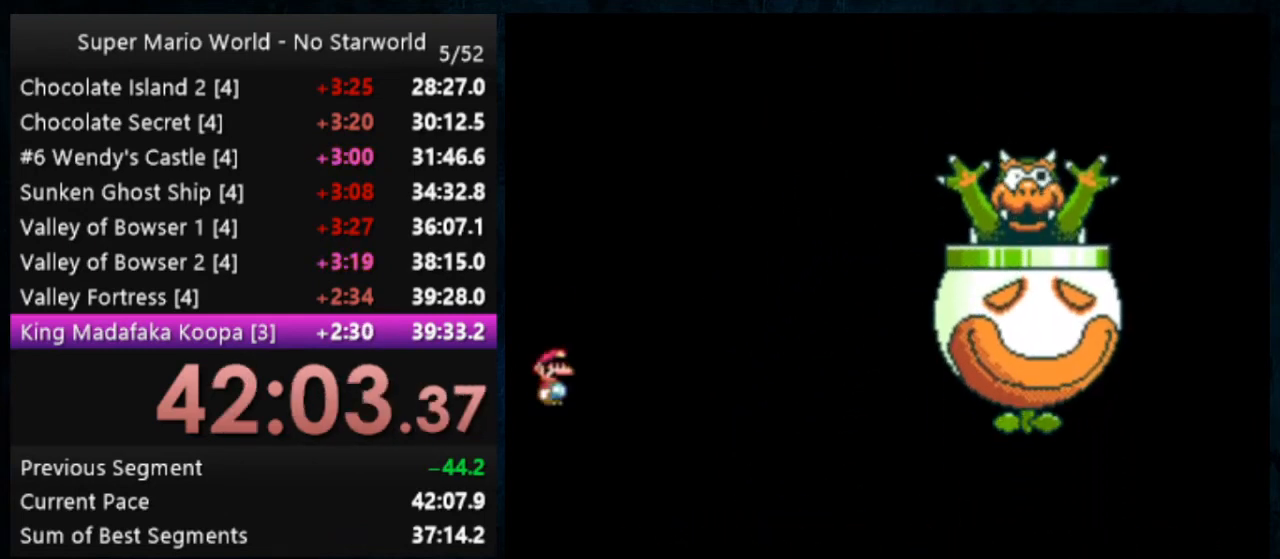
{"dt_ms": 500, "buttons": ["B", "Y"], "events": []}
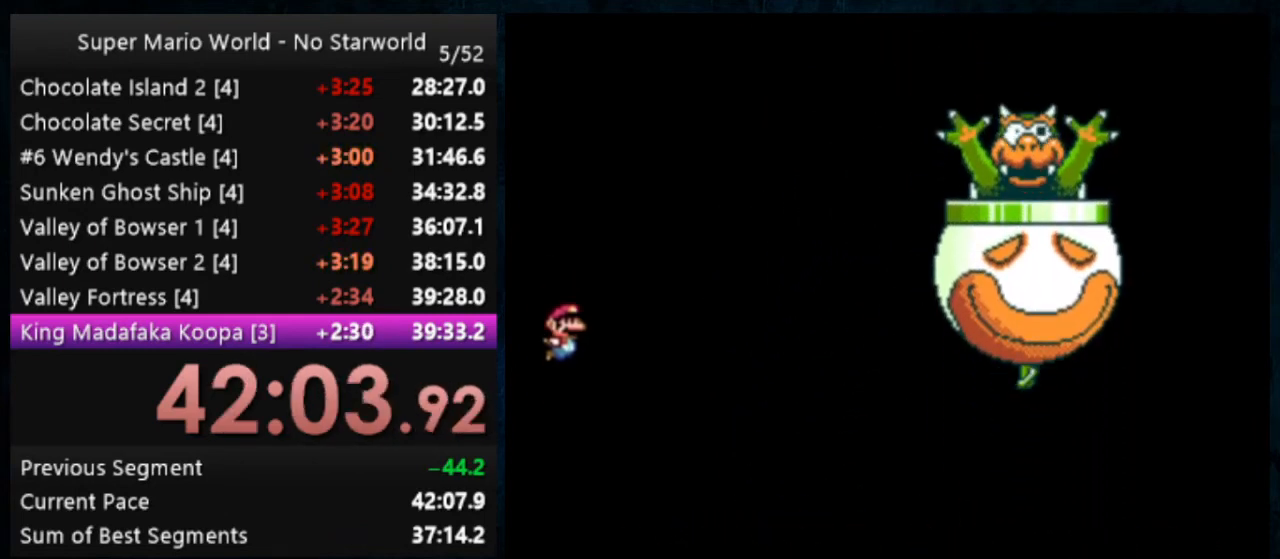
{"dt_ms": 500, "buttons": [], "events": [[100, "B", "up"], [133, "Y", "up"]]}